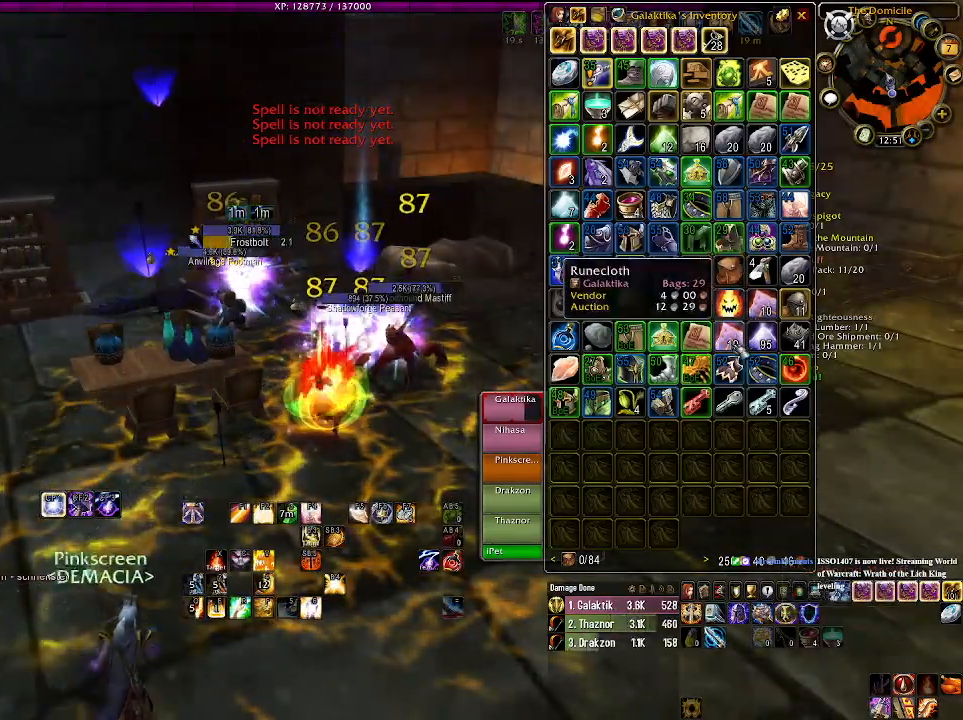
Gameplay with keyboard and mouse; each line is a JSON object with the keys and mouse buttons held at the frame after it. "events" lists presses ("down") and releases ("up") of "1", "2", "3", "4", "5", "a", "alt", "b", "c", "ctrl", "d", "e", "f", "g", "q", "r", "s", "shift", "space", "t", "tab", "v", "w", "x", "z", "mouse_left", "mouse_wheel" and "mouse_right" between this image and that frame as [ms after this image, input, new state], when the widget could be followed in between. "mouse_left", "mouse_wheel", "mouse_right" = the "left", "wheel", "right" buttons of the "mouse" list. No other keys are recorded. "wheel" means that the mouse wheel is clicked or scrolled. Mouse movement is not recorded.
{"keys": [], "mouse": [], "events": [[116, "mouse_left", "down"], [216, "mouse_left", "up"]]}
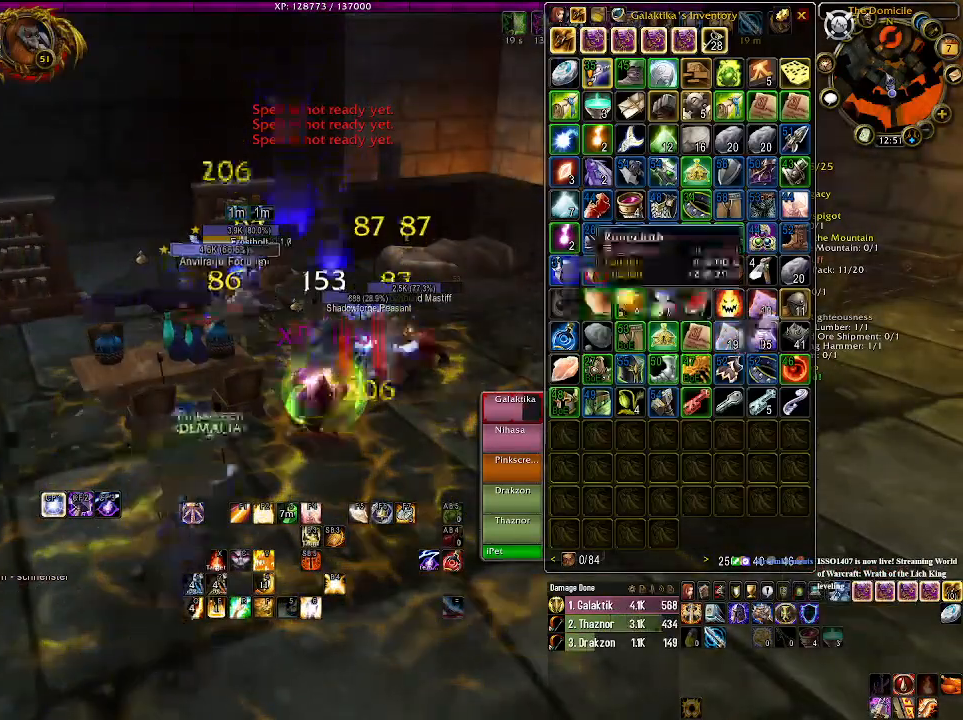
{"keys": [], "mouse": [], "events": [[133, "mouse_left", "down"], [216, "mouse_left", "up"]]}
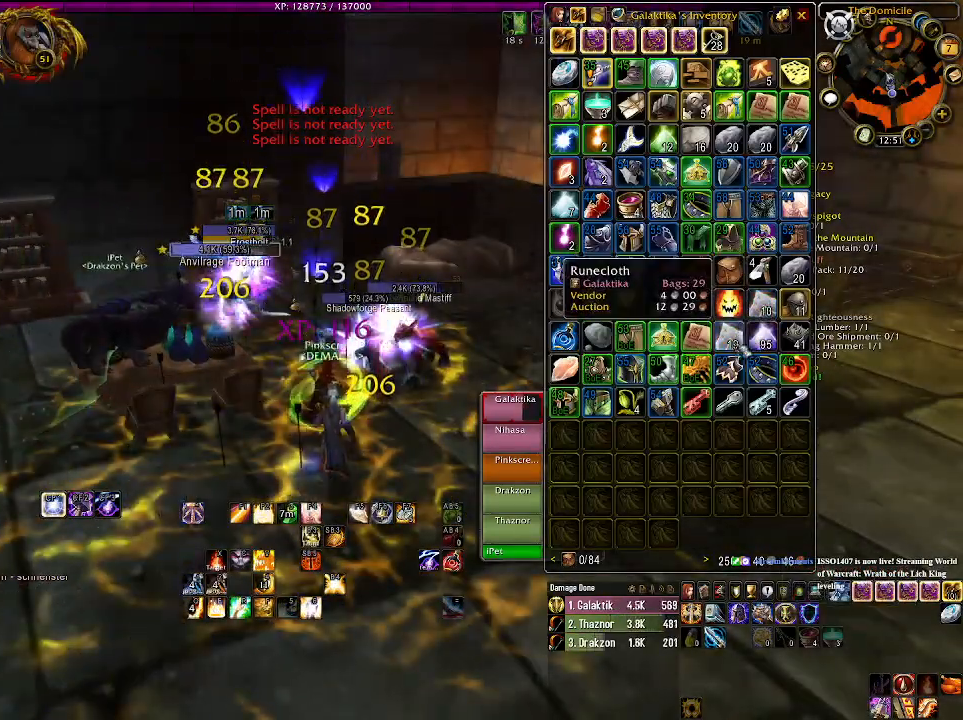
{"keys": ["1"], "mouse": [], "events": [[216, "1", "down"], [350, "1", "up"], [450, "1", "down"]]}
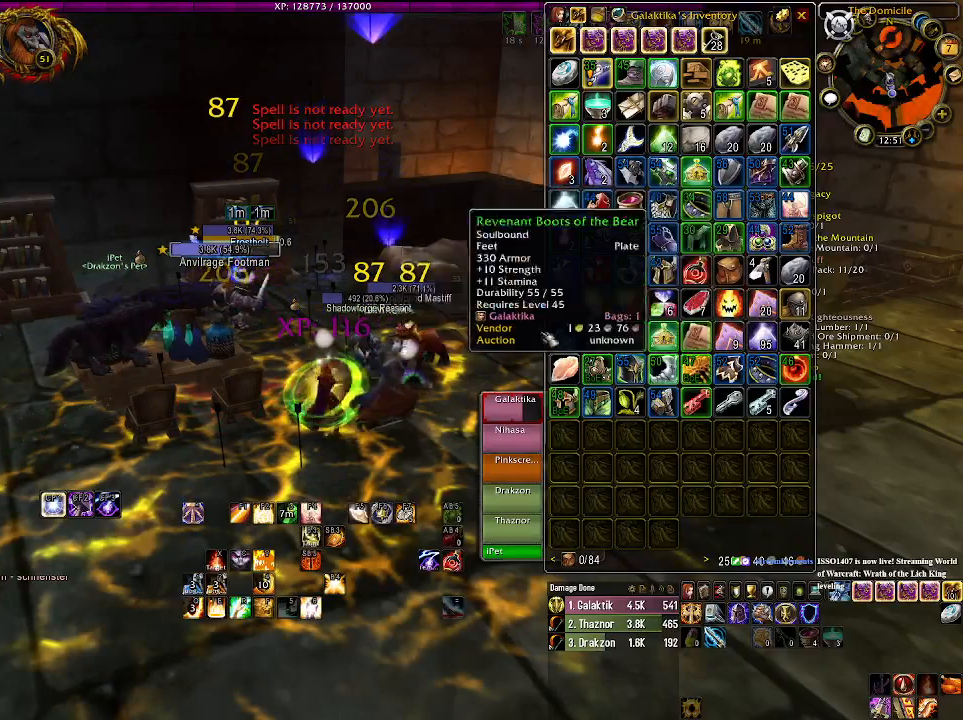
{"keys": [], "mouse": [], "events": [[66, "1", "up"], [150, "1", "down"], [266, "1", "up"], [383, "1", "down"], [483, "1", "up"]]}
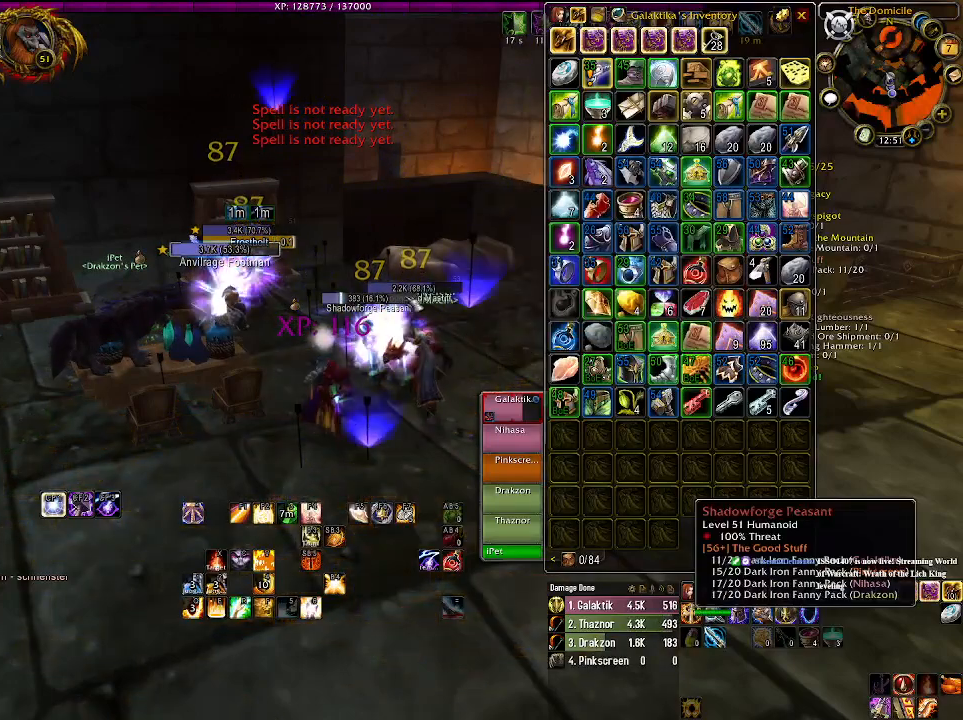
{"keys": [], "mouse": ["right"], "events": [[450, "mouse_right", "down"]]}
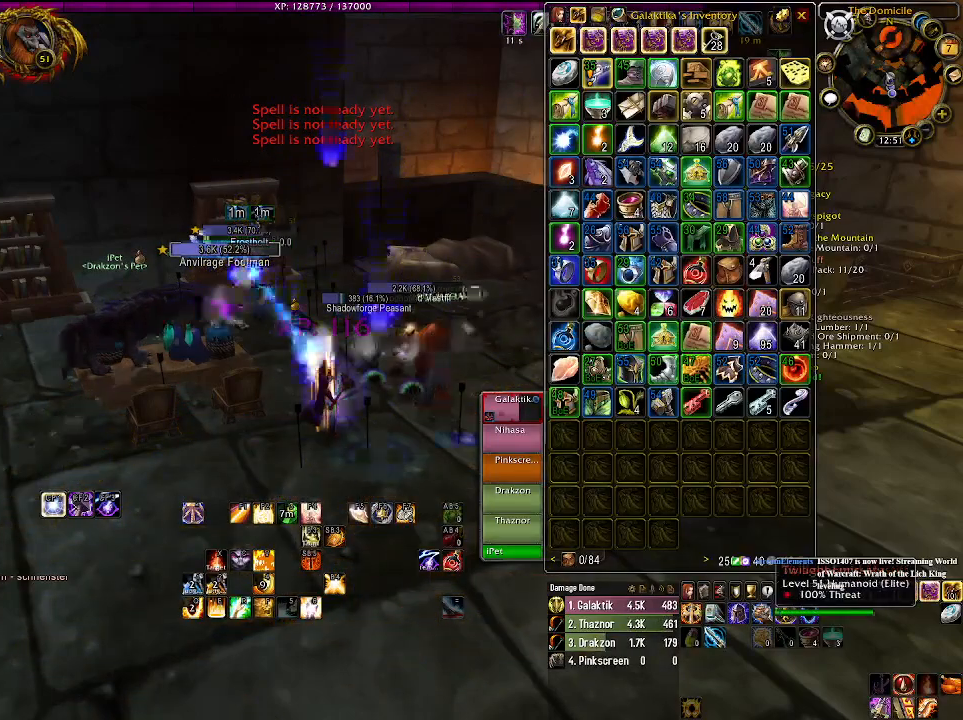
{"keys": [], "mouse": [], "events": [[16, "mouse_right", "up"]]}
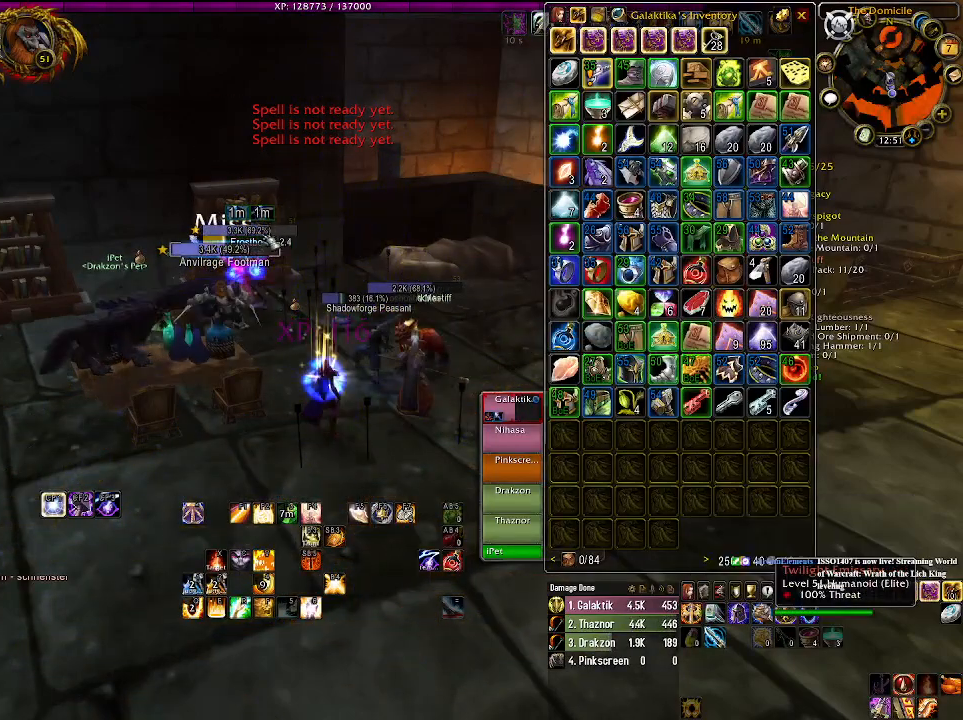
{"keys": [], "mouse": ["right"], "events": [[16, "mouse_right", "down"], [66, "mouse_right", "up"], [250, "mouse_right", "down"], [350, "4", "down"], [466, "4", "up"]]}
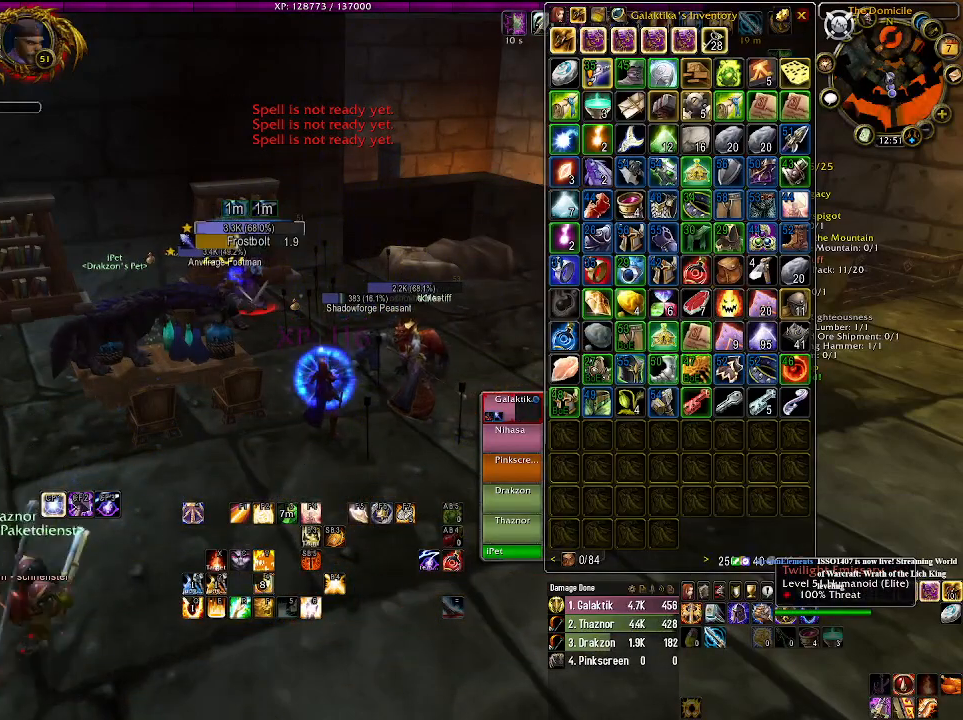
{"keys": [], "mouse": ["left", "right"], "events": [[383, "mouse_left", "down"]]}
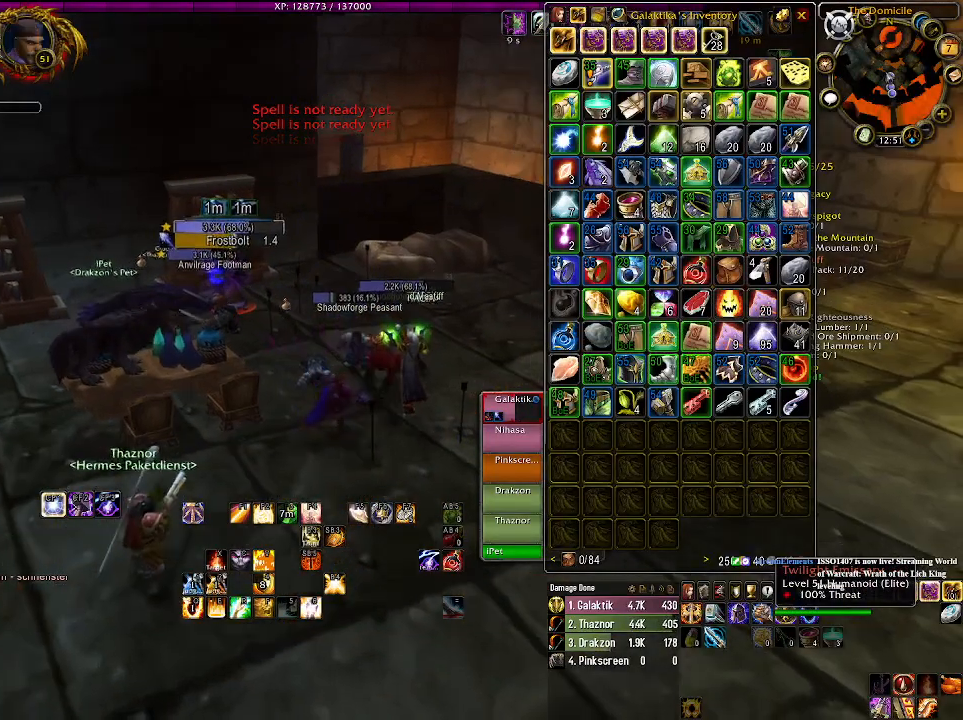
{"keys": ["a"], "mouse": ["left", "right"], "events": [[266, "a", "down"]]}
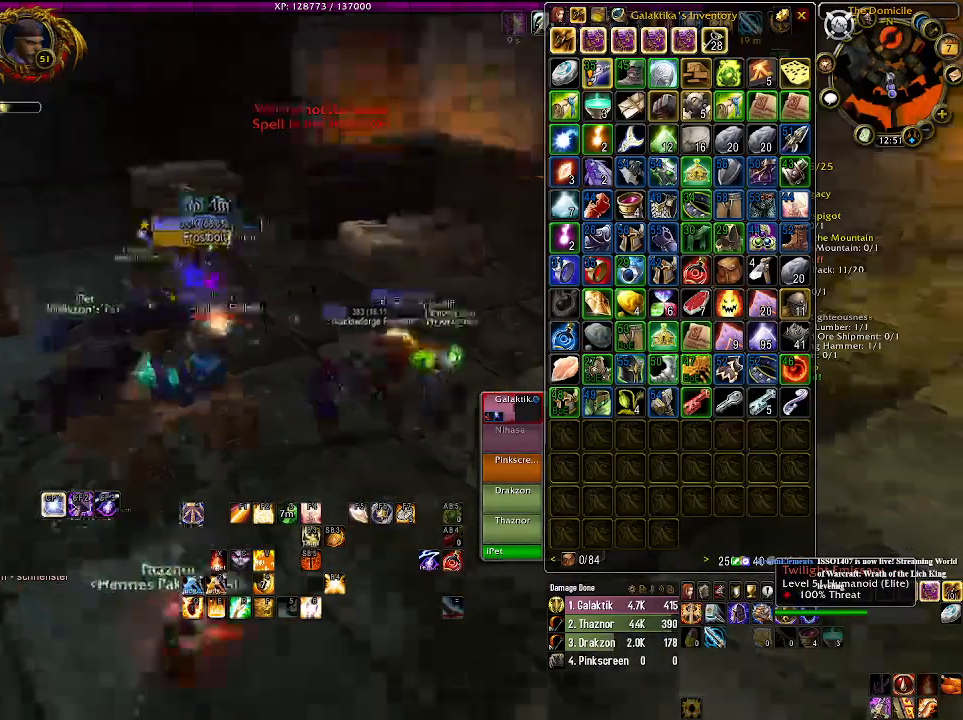
{"keys": [], "mouse": ["right"], "events": [[216, "a", "up"], [333, "mouse_left", "up"], [350, "e", "down"], [466, "e", "up"]]}
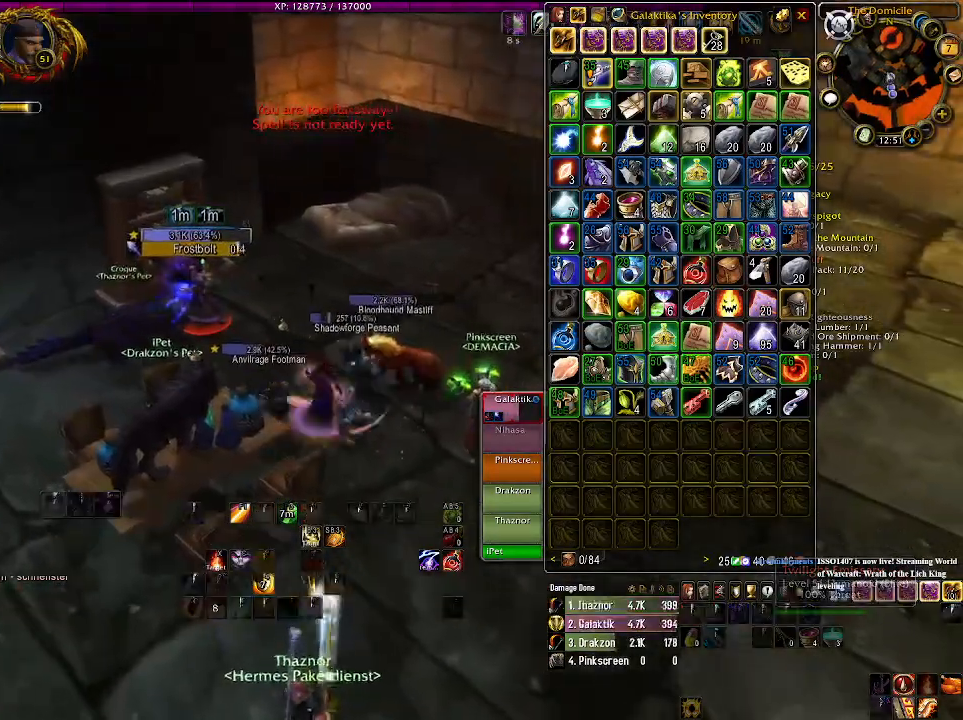
{"keys": ["a"], "mouse": ["right"], "events": [[50, "e", "down"], [150, "e", "up"], [383, "a", "down"]]}
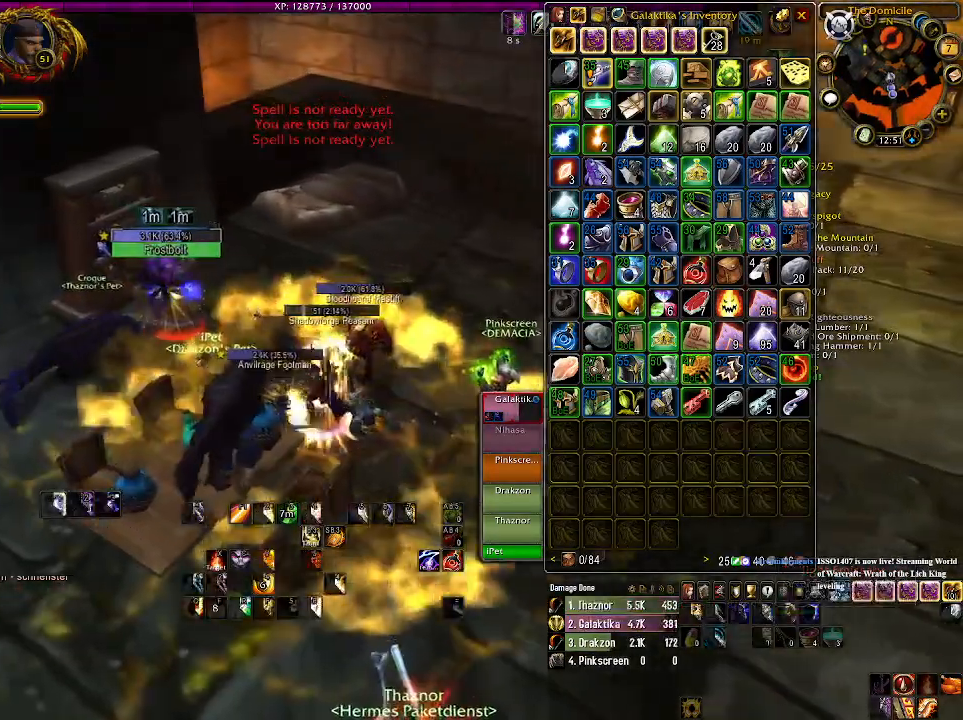
{"keys": [], "mouse": ["right"], "events": [[83, "a", "up"], [166, "a", "down"], [283, "mouse_left", "down"], [383, "a", "up"], [416, "mouse_left", "up"]]}
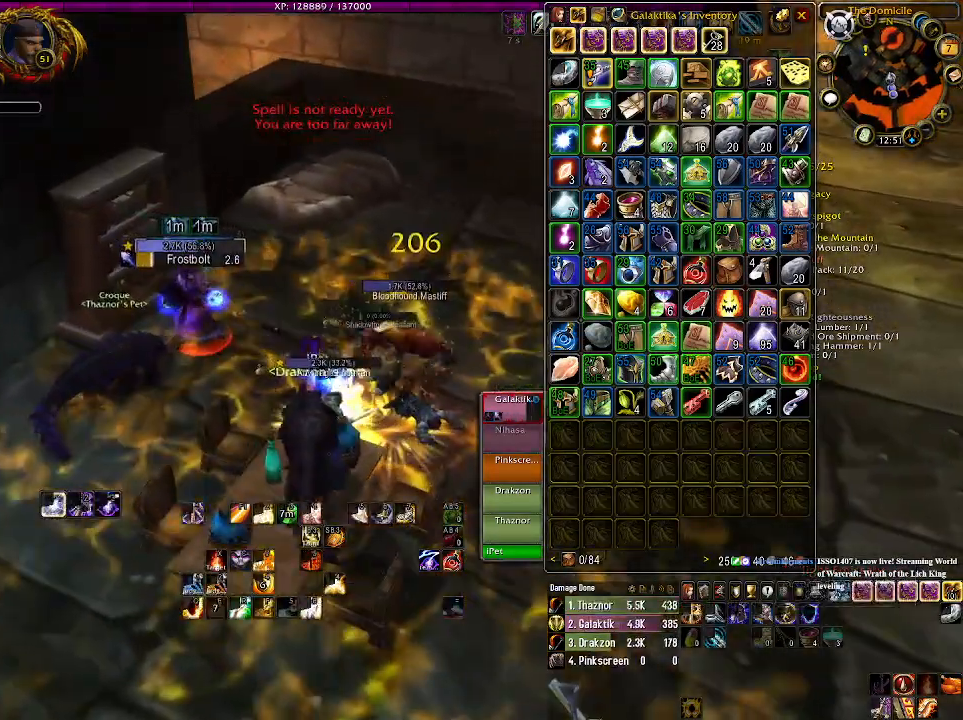
{"keys": [], "mouse": ["right"], "events": [[200, "1", "down"], [300, "1", "up"], [400, "1", "down"], [483, "1", "up"]]}
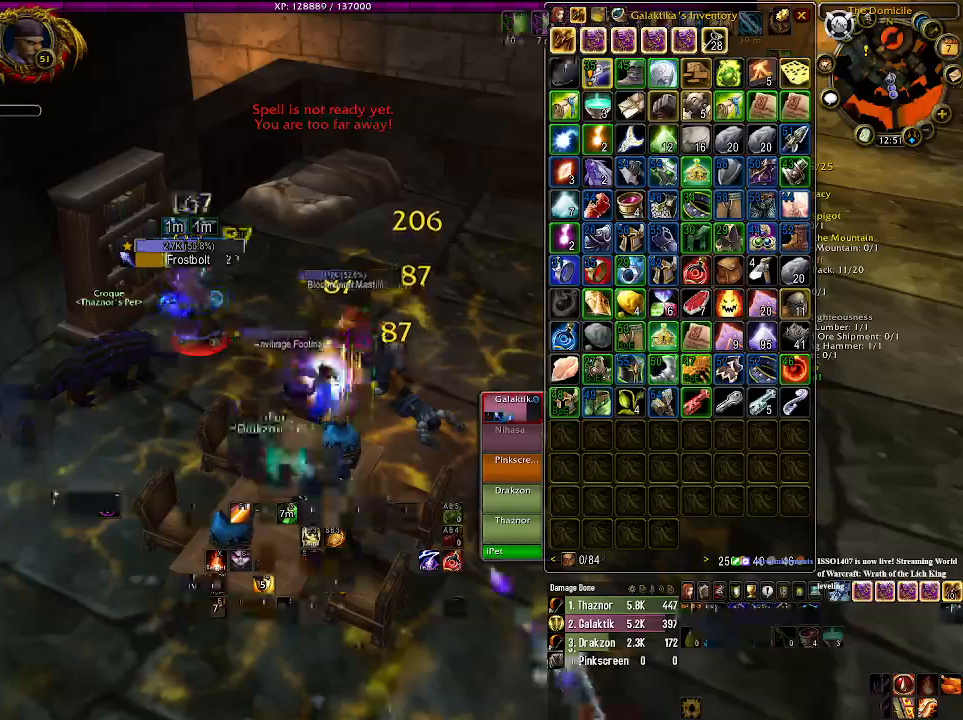
{"keys": [], "mouse": ["right"], "events": [[66, "1", "down"], [150, "1", "up"], [233, "1", "down"], [366, "1", "up"]]}
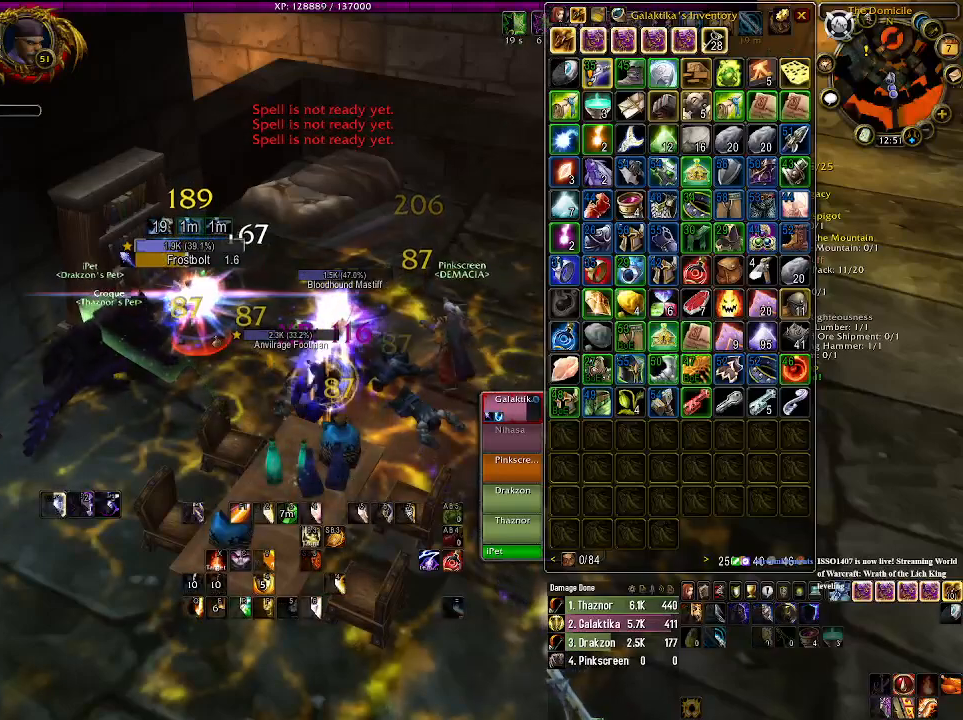
{"keys": ["1"], "mouse": ["right"], "events": [[183, "d", "down"], [316, "d", "up"], [466, "1", "down"]]}
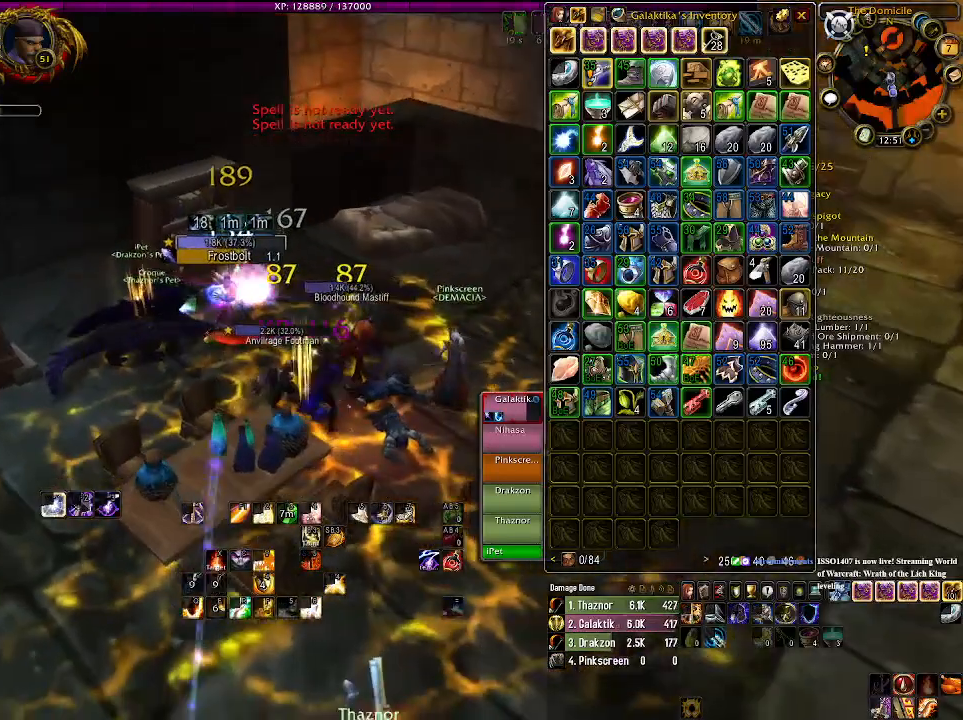
{"keys": ["1", "d"], "mouse": ["right"], "events": [[116, "1", "up"], [166, "d", "down"], [233, "1", "down"], [316, "d", "up"], [333, "1", "up"], [433, "1", "down"], [483, "d", "down"]]}
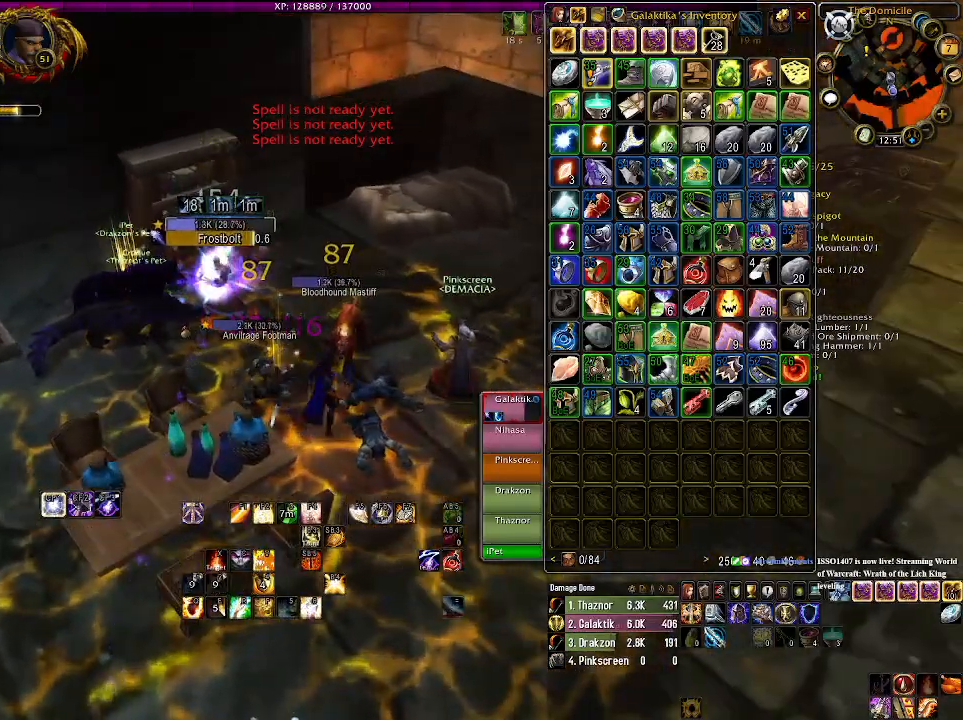
{"keys": ["d"], "mouse": ["right"], "events": [[33, "1", "up"], [33, "mouse_left", "down"], [166, "1", "down"], [266, "1", "up"], [383, "1", "down"], [500, "1", "up"], [500, "mouse_left", "up"]]}
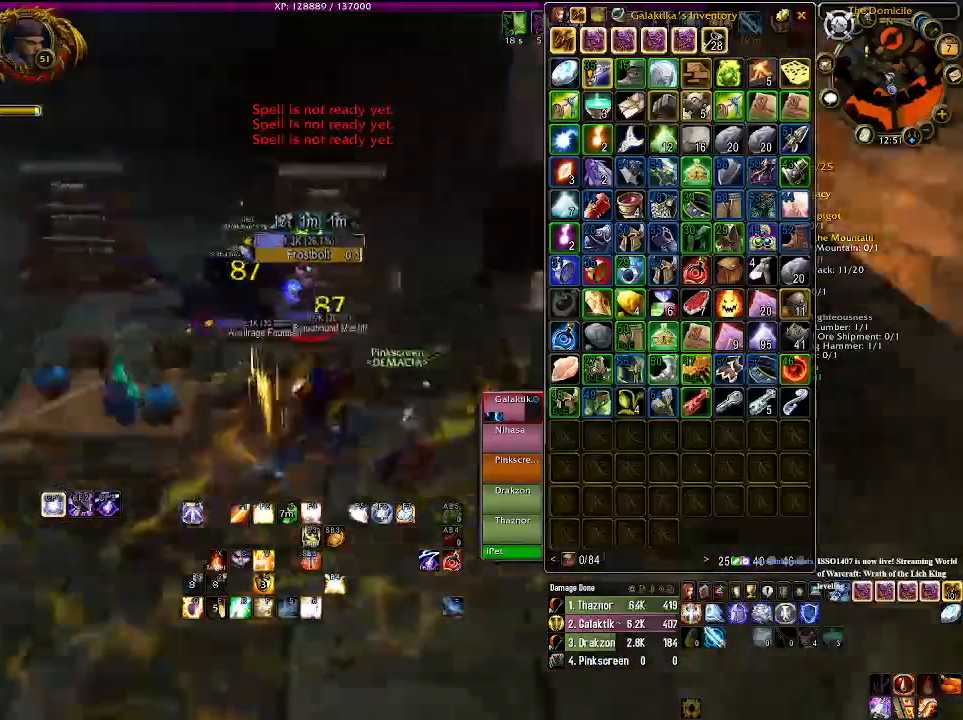
{"keys": [], "mouse": ["right"], "events": [[300, "d", "up"]]}
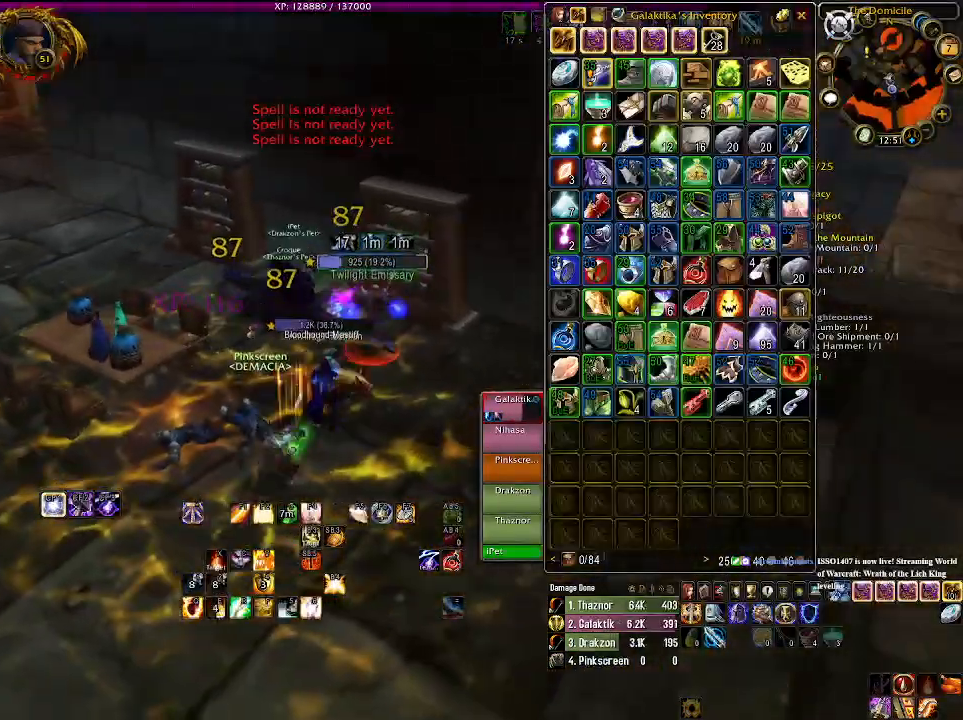
{"keys": [], "mouse": ["right"], "events": [[183, "5", "down"], [300, "5", "up"]]}
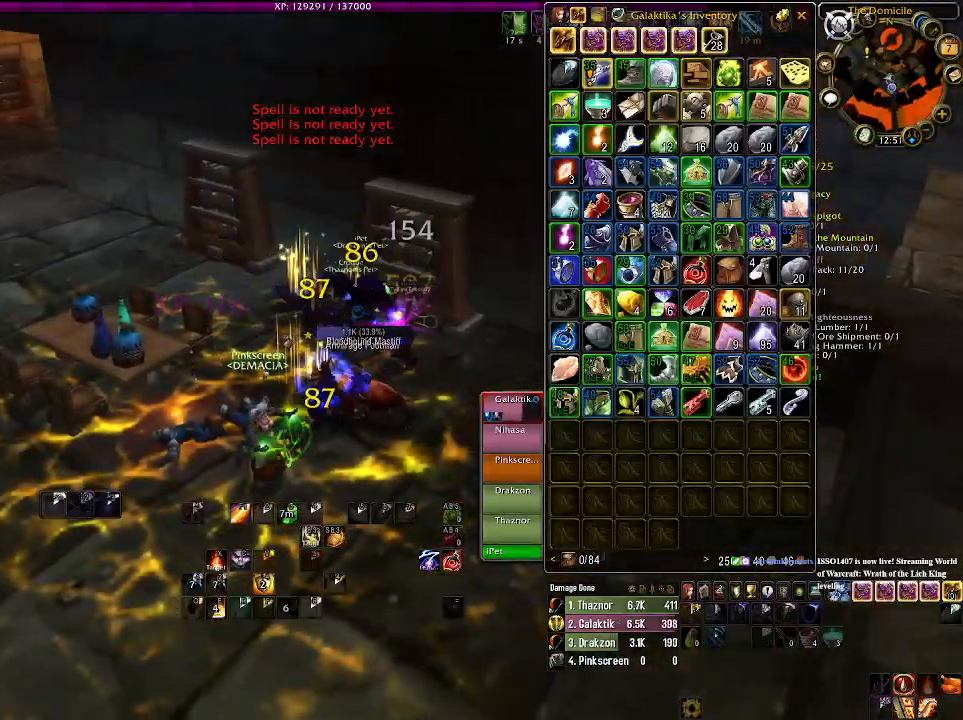
{"keys": ["1", "d"], "mouse": ["right"], "events": [[150, "d", "down"], [366, "1", "down"]]}
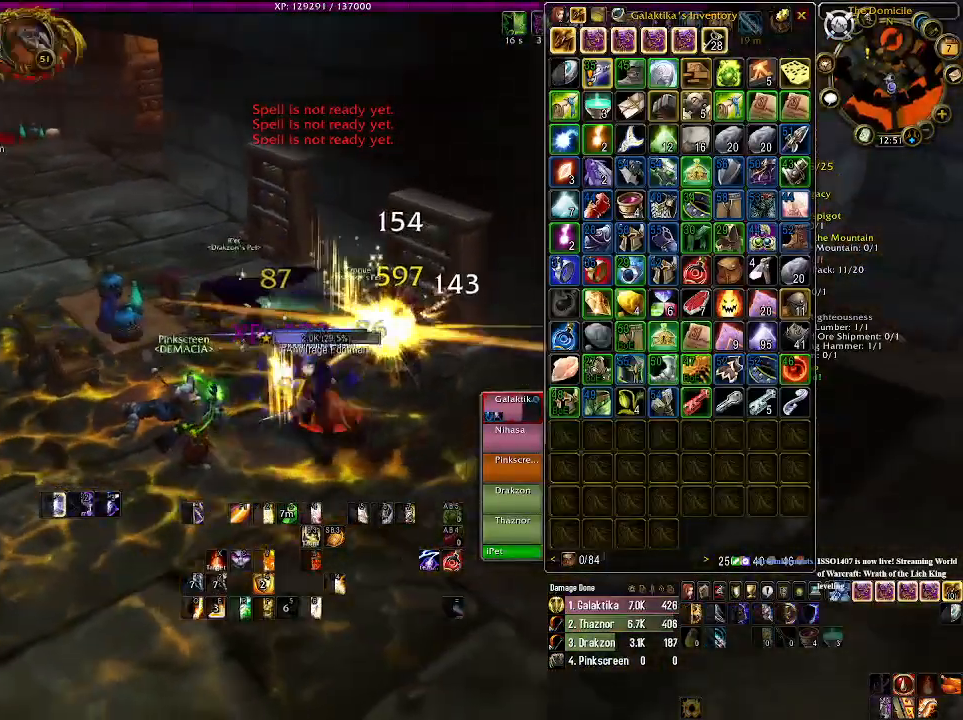
{"keys": [], "mouse": ["right"], "events": [[16, "1", "up"], [16, "d", "up"], [133, "1", "down"], [266, "1", "up"], [300, "1", "down"], [466, "1", "up"]]}
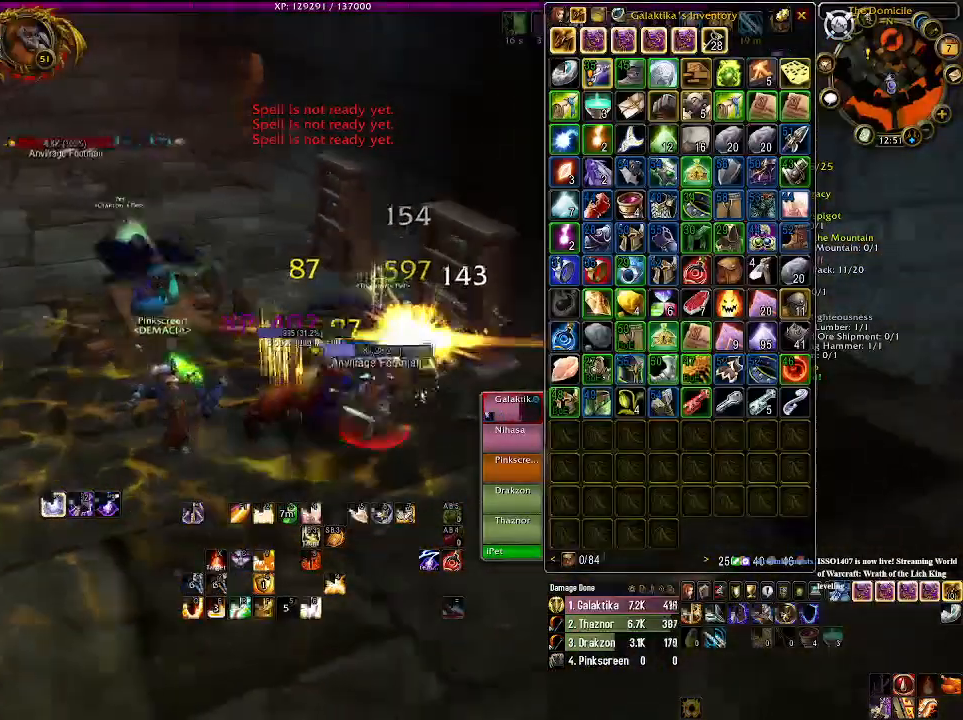
{"keys": [], "mouse": ["right"], "events": [[83, "mouse_right", "up"], [500, "mouse_right", "down"]]}
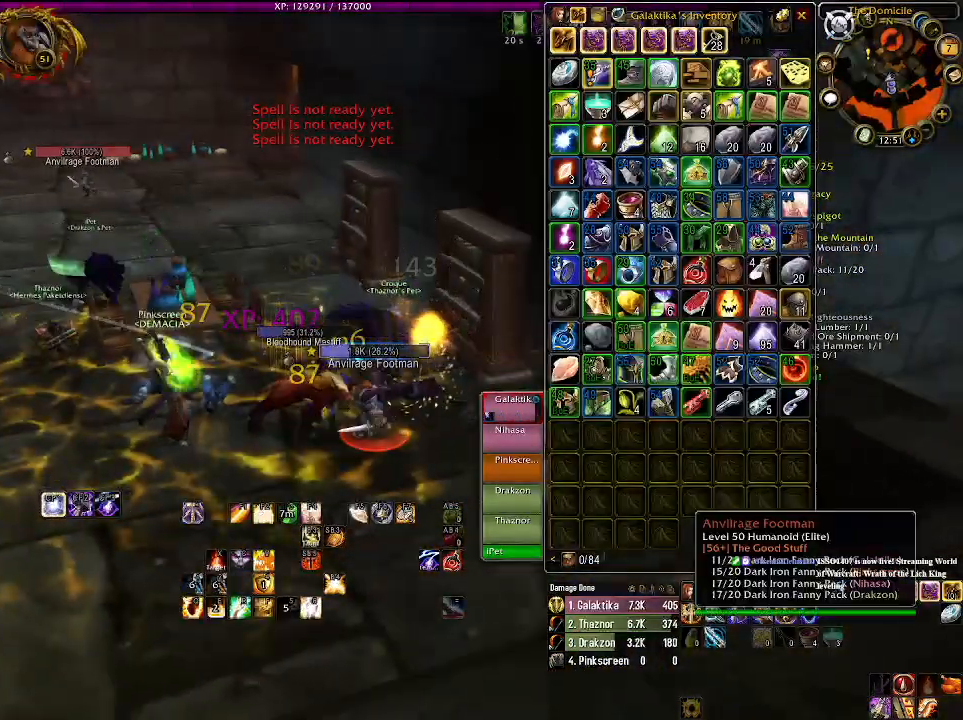
{"keys": ["a"], "mouse": ["wheel", "right"], "events": [[50, "mouse_right", "up"], [250, "mouse_right", "down"], [366, "a", "down"], [466, "mouse_wheel", "down"]]}
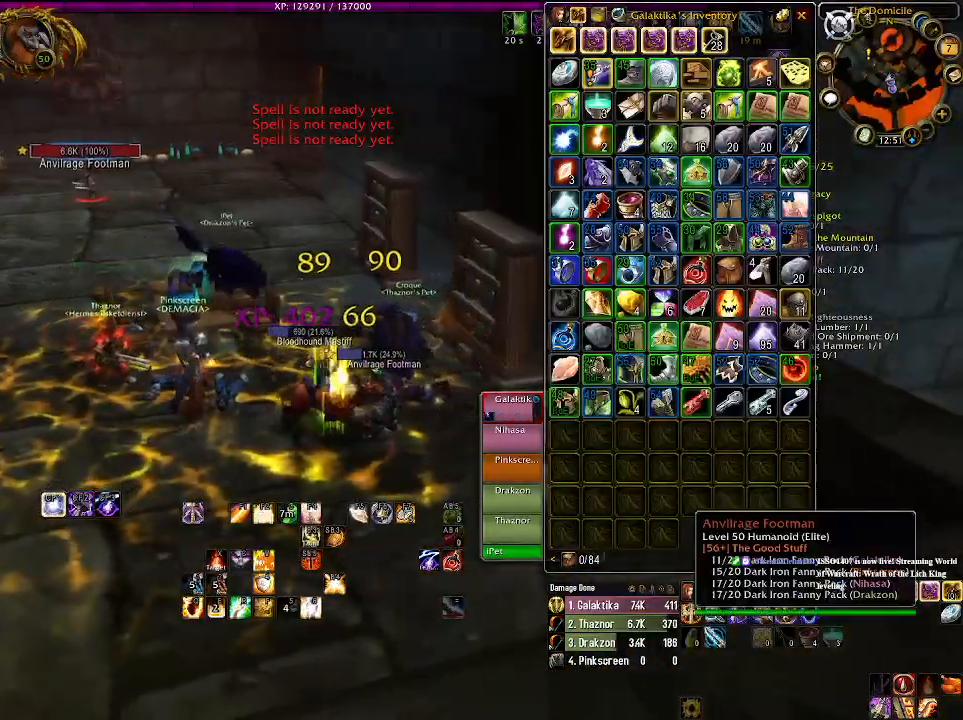
{"keys": [], "mouse": ["right"], "events": [[83, "mouse_wheel", "up"], [100, "a", "up"], [150, "mouse_wheel", "down"], [266, "mouse_wheel", "up"], [350, "mouse_wheel", "down"], [466, "mouse_wheel", "up"]]}
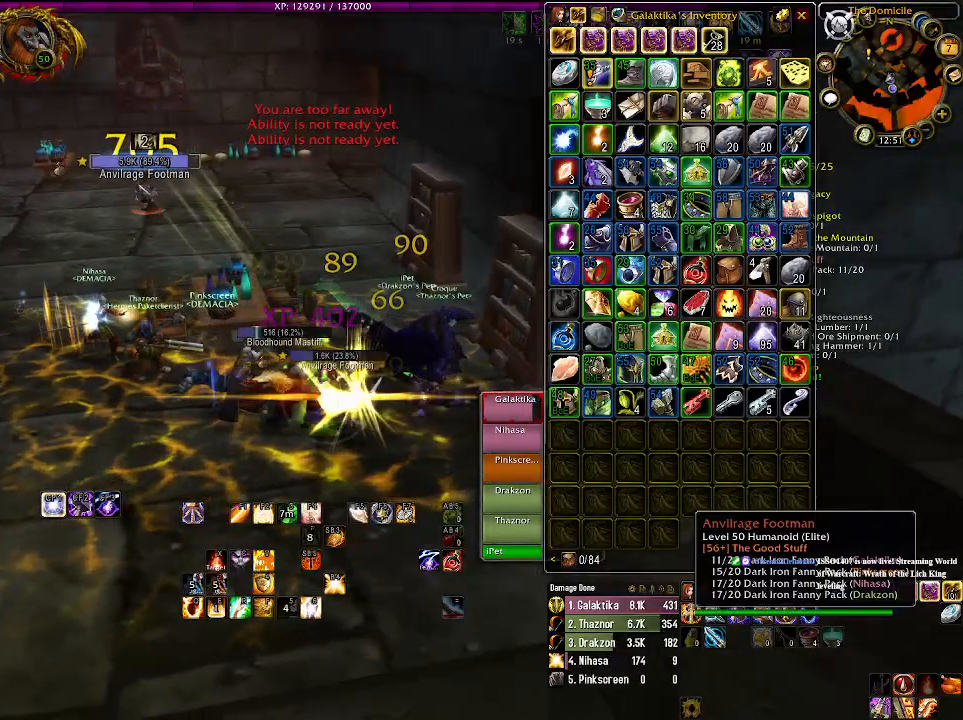
{"keys": ["a", "s"], "mouse": ["right"], "events": [[183, "s", "down"], [233, "a", "down"], [283, "a", "up"], [316, "a", "down"]]}
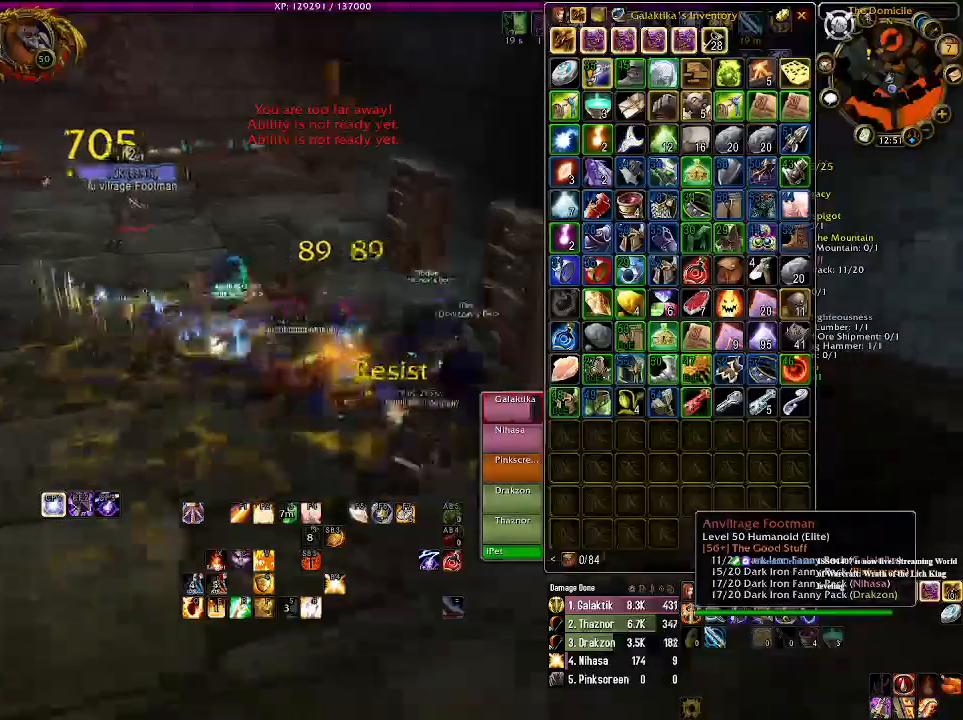
{"keys": [], "mouse": ["right"], "events": [[116, "a", "up"], [116, "s", "up"], [366, "1", "down"], [483, "1", "up"]]}
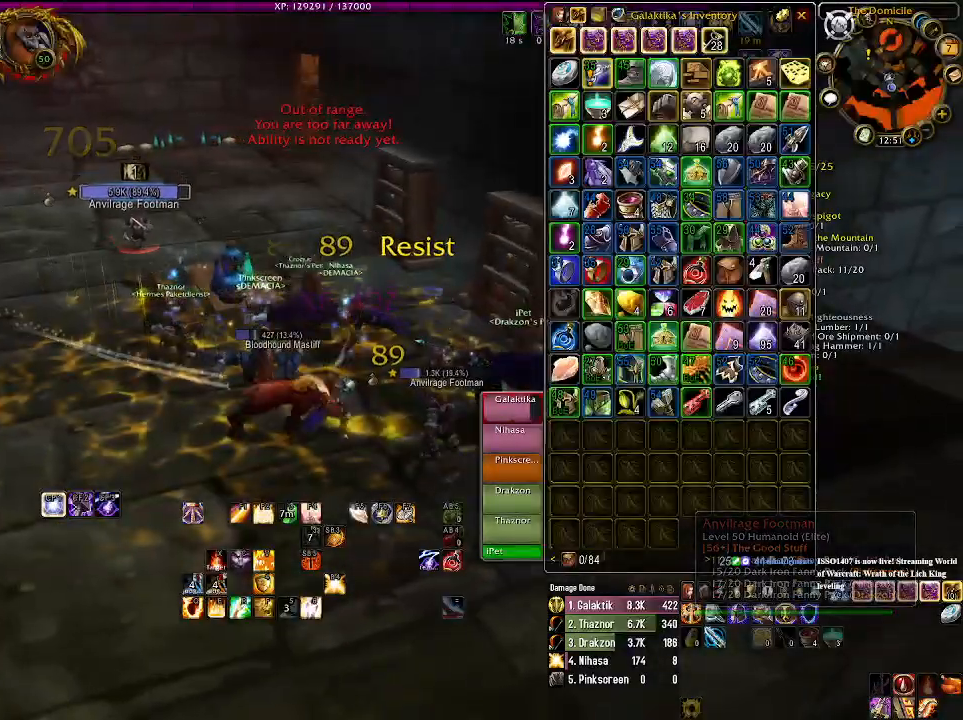
{"keys": ["1"], "mouse": ["right"], "events": [[83, "1", "down"], [166, "1", "up"], [266, "1", "down"], [383, "1", "up"], [466, "1", "down"]]}